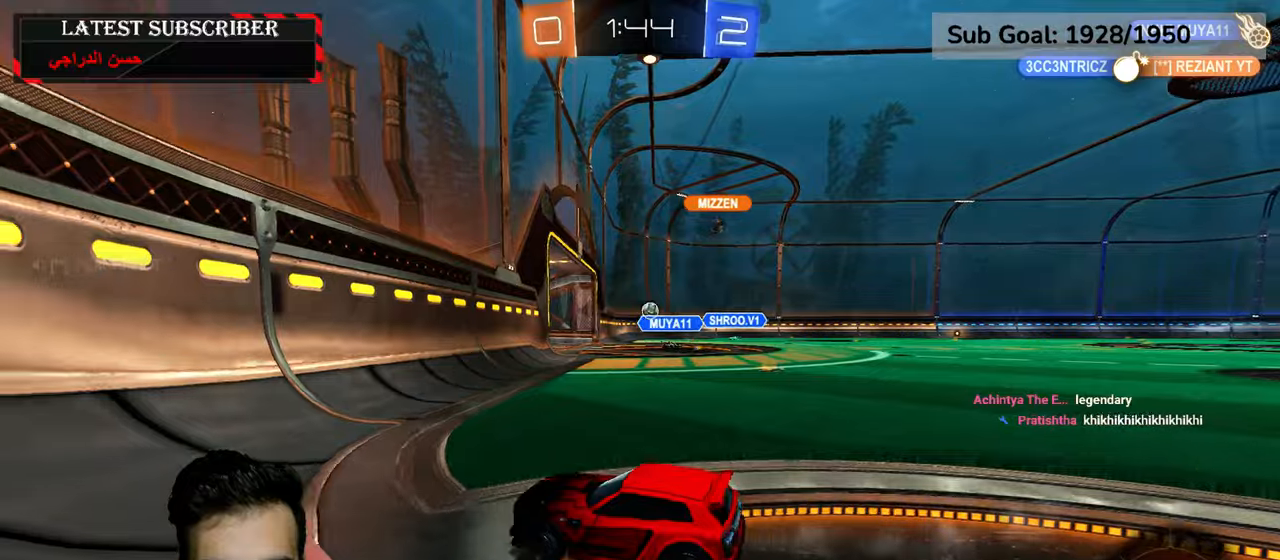
Gameplay with a controller (Xbox layout); each line is a JSON object with the inputs held at the frame after it (dt_ms = milliseconds from this image to that frame). "events" lists button and stick changes between this image and that frame as [ms after this image, input, new state], when the widget could be followed in between.
{"dt_ms": 500, "buttons": ["R1"], "left_stick": "down-right", "right_stick": "center", "events": [[367, "left_stick", "center"], [500, "left_stick", "down-right"]]}
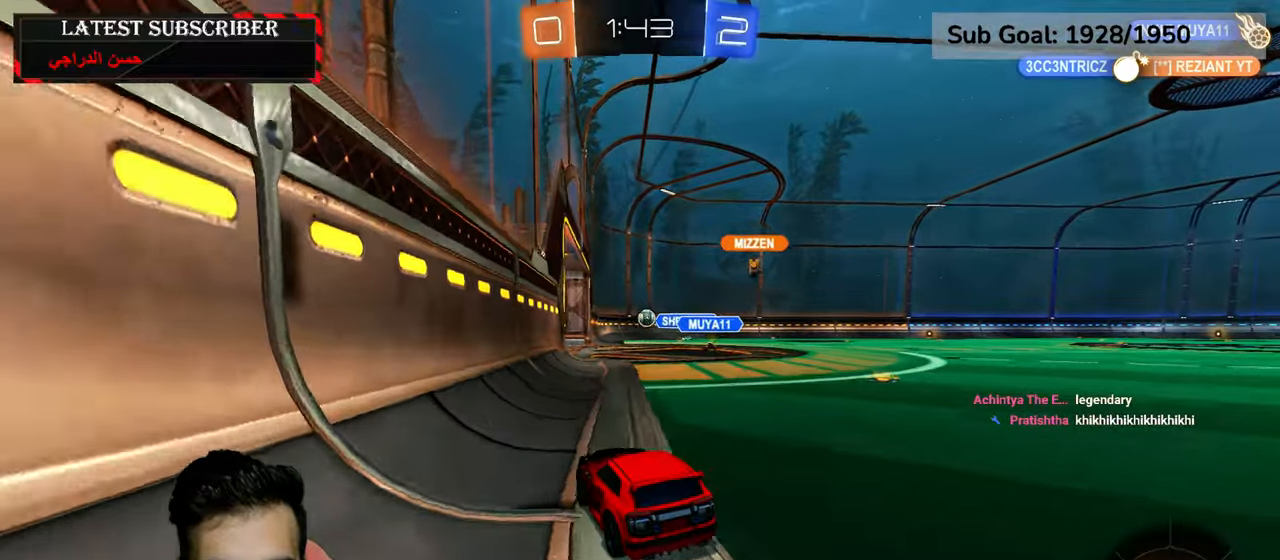
{"dt_ms": 500, "buttons": ["R1"], "left_stick": "center", "right_stick": "center", "events": [[134, "left_stick", "center"]]}
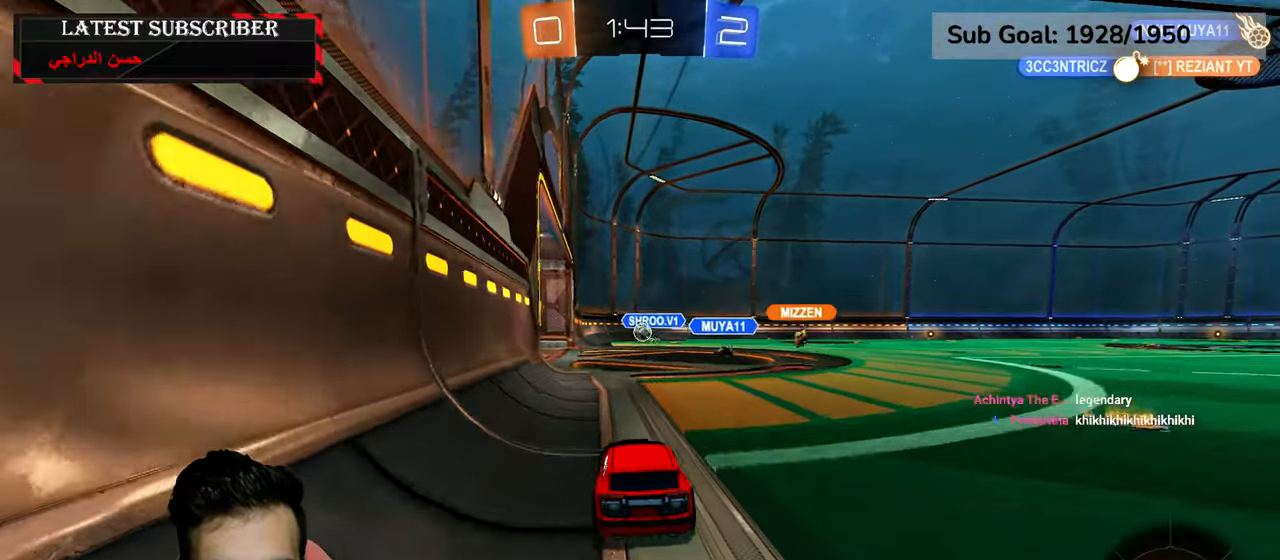
{"dt_ms": 500, "buttons": ["R1", "R2"], "left_stick": "center", "right_stick": "center", "events": [[50, "R2", "down"], [100, "left_stick", "left"], [150, "left_stick", "center"]]}
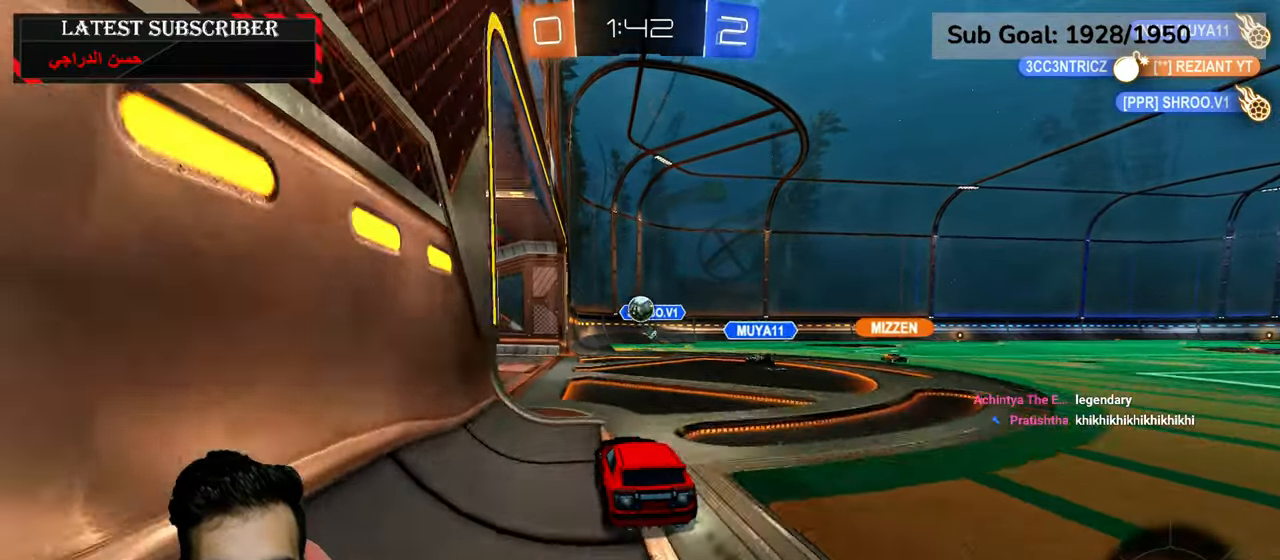
{"dt_ms": 500, "buttons": ["R1", "R2"], "left_stick": "down-right", "right_stick": "center", "events": [[50, "A", "down"], [67, "left_stick", "down"], [234, "A", "up"], [284, "left_stick", "center"], [467, "left_stick", "down-right"]]}
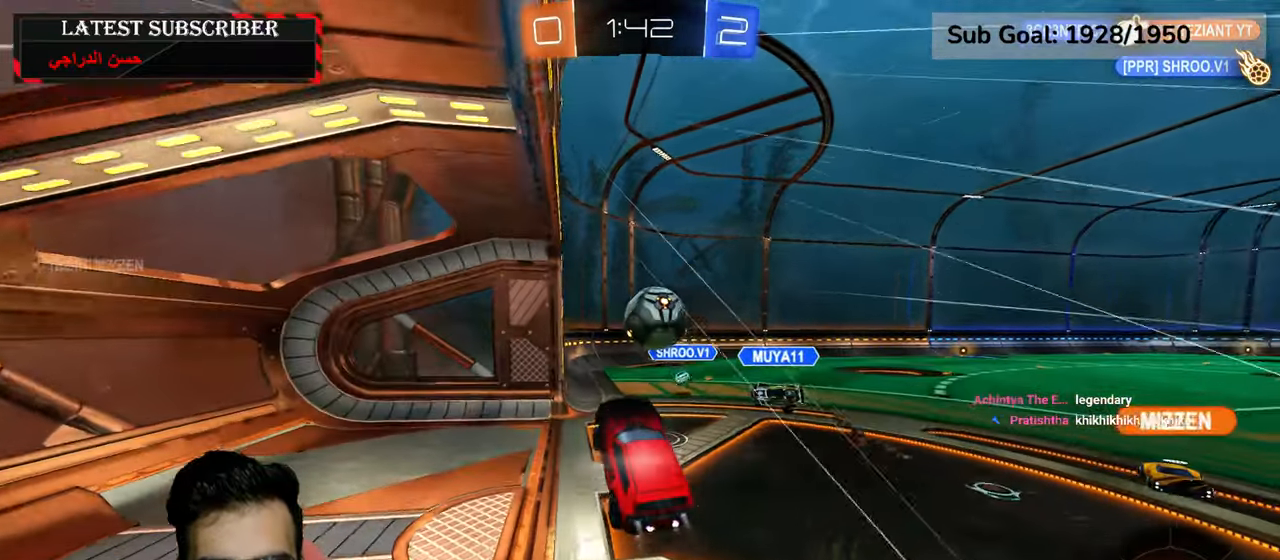
{"dt_ms": 500, "buttons": ["L2", "R1", "R2"], "left_stick": "up", "right_stick": "center", "events": [[17, "L2", "down"], [100, "A", "down"], [117, "left_stick", "up-right"], [217, "left_stick", "up"], [250, "A", "up"]]}
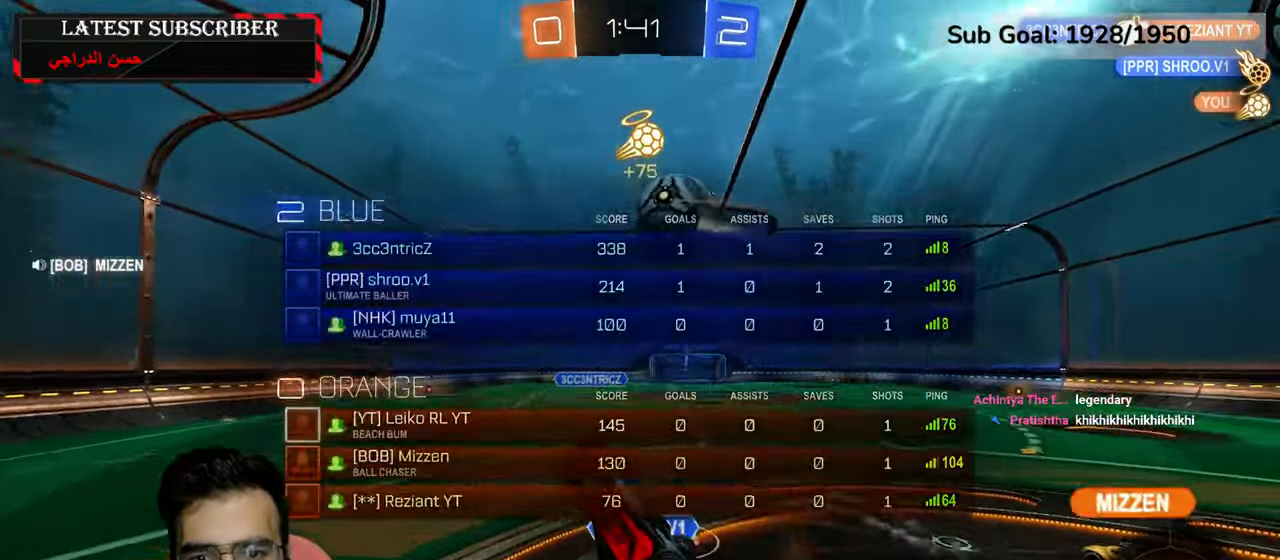
{"dt_ms": 500, "buttons": ["Y", "R1"], "left_stick": "up", "right_stick": "center", "events": [[50, "R2", "up"], [100, "L2", "up"], [117, "left_stick", "center"], [400, "Y", "down"], [400, "left_stick", "up"]]}
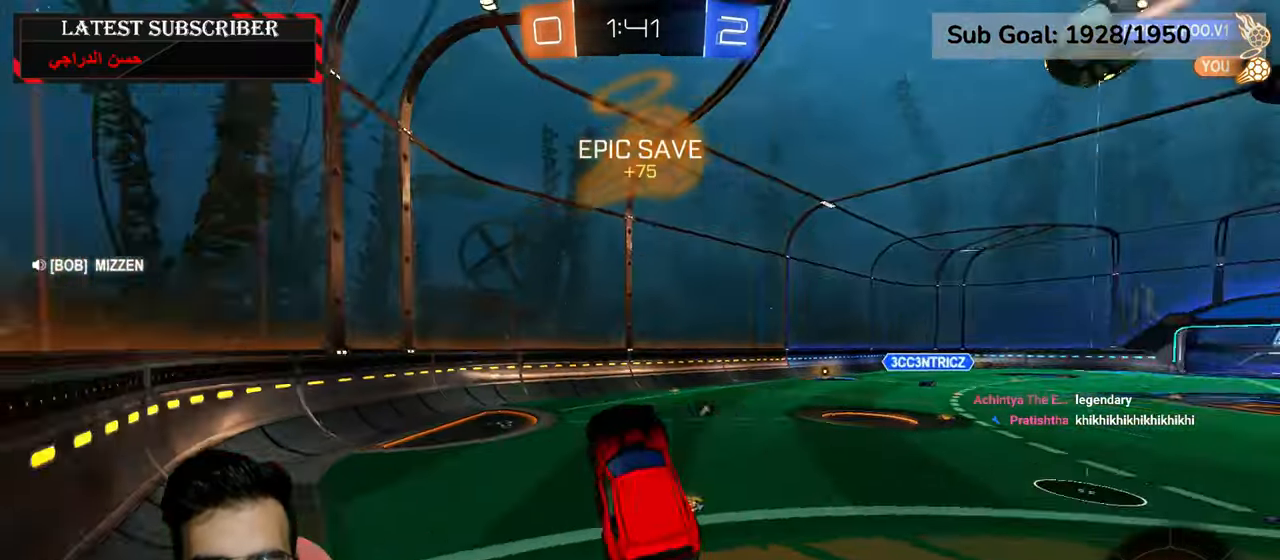
{"dt_ms": 500, "buttons": ["Y", "R1"], "left_stick": "center", "right_stick": "center", "events": [[17, "Y", "up"], [17, "left_stick", "center"], [334, "left_stick", "left"], [434, "left_stick", "center"], [450, "Y", "down"]]}
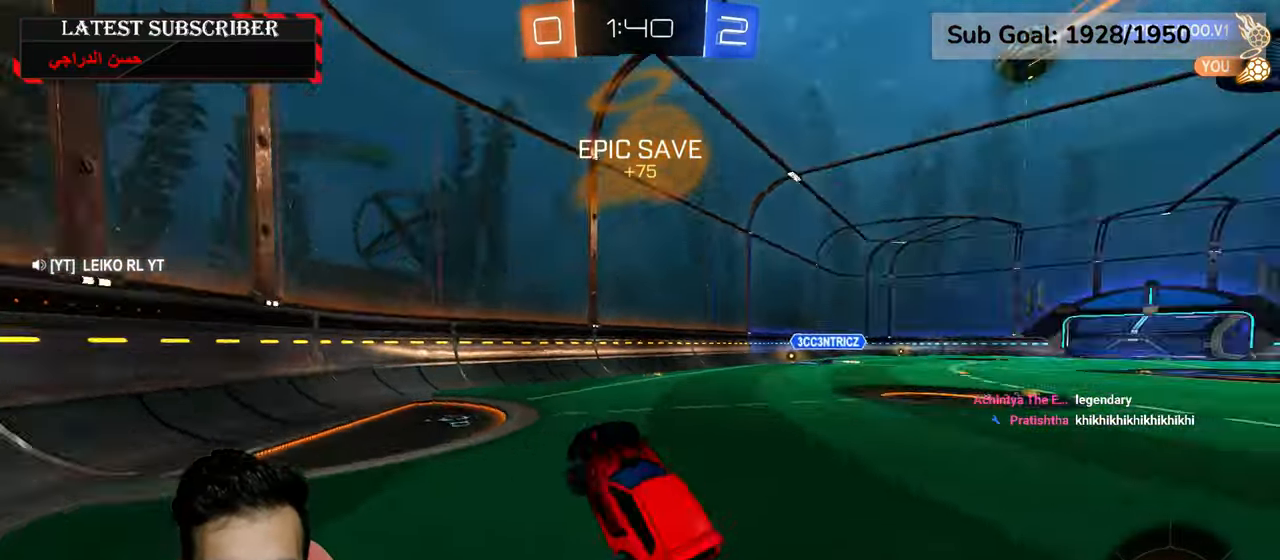
{"dt_ms": 500, "buttons": ["R1"], "left_stick": "down-right", "right_stick": "center", "events": [[34, "Y", "up"], [234, "left_stick", "down-right"]]}
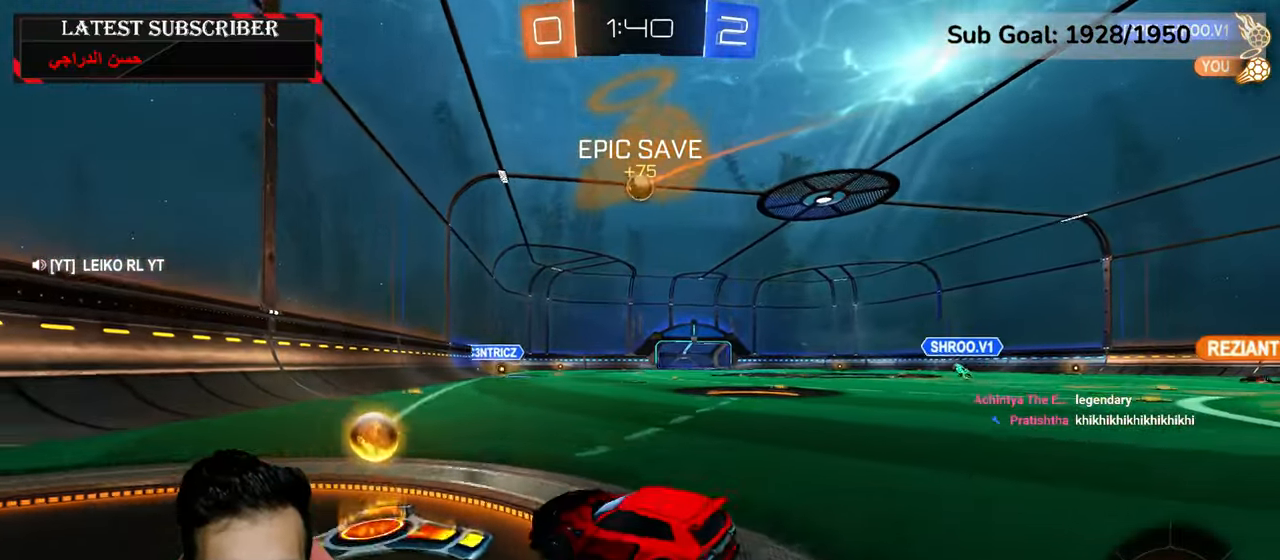
{"dt_ms": 500, "buttons": ["R1", "R2"], "left_stick": "down", "right_stick": "center", "events": [[134, "R2", "down"], [417, "left_stick", "down"]]}
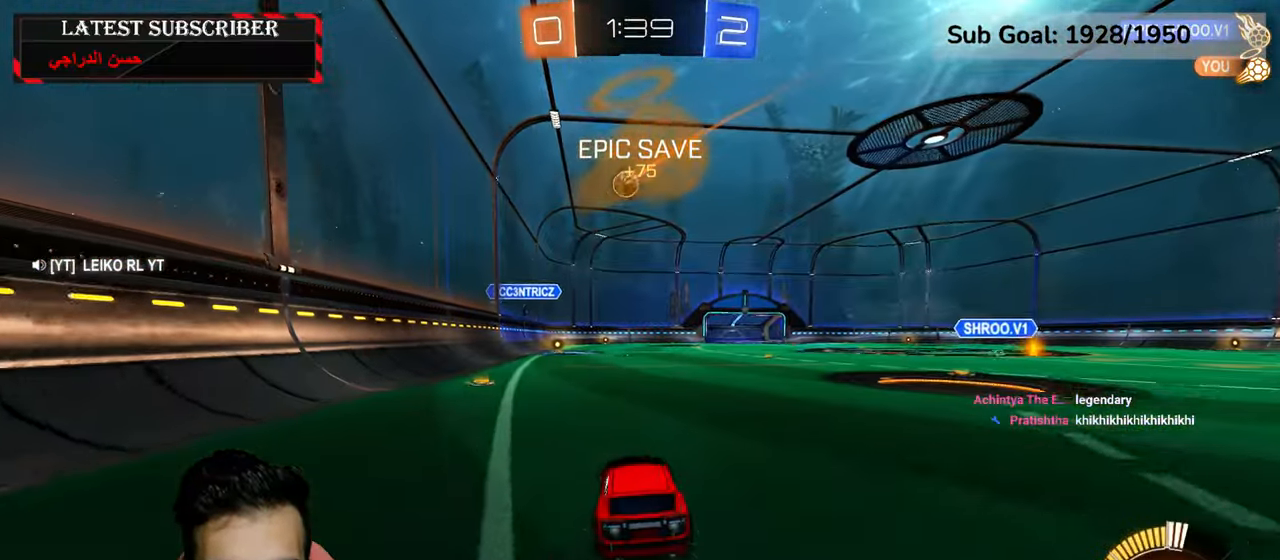
{"dt_ms": 500, "buttons": ["R1"], "left_stick": "center", "right_stick": "center", "events": [[34, "left_stick", "center"], [317, "left_stick", "down-right"], [367, "R2", "up"], [467, "left_stick", "center"]]}
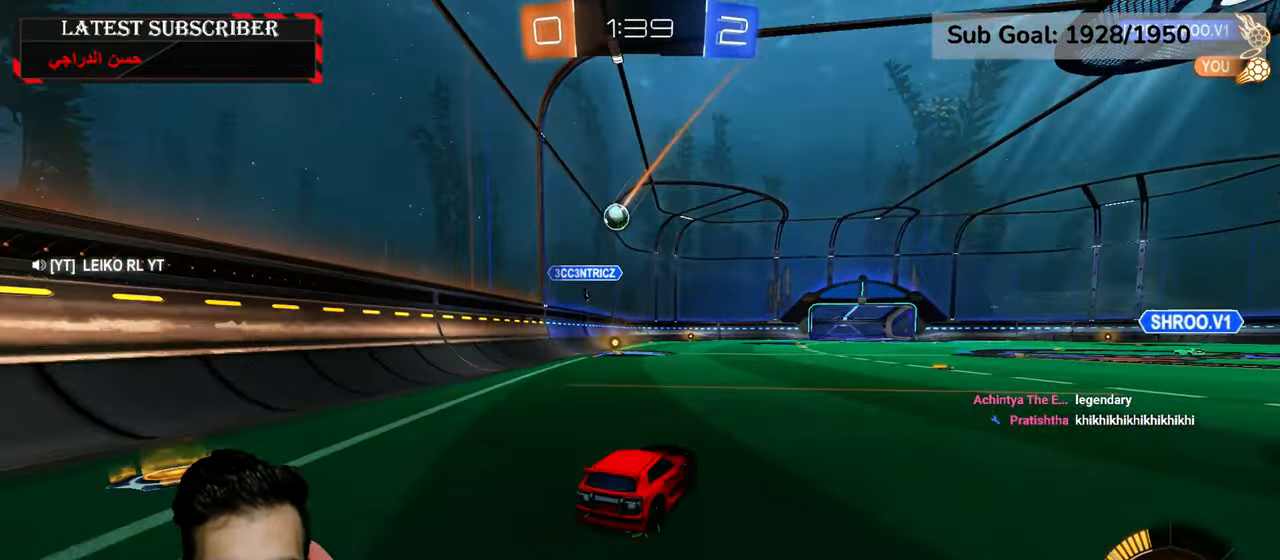
{"dt_ms": 1000, "buttons": ["R1"], "left_stick": "down-right", "right_stick": "center", "events": [[67, "left_stick", "left"], [167, "left_stick", "center"], [384, "left_stick", "left"], [700, "left_stick", "down-right"], [800, "A", "down"], [967, "A", "up"]]}
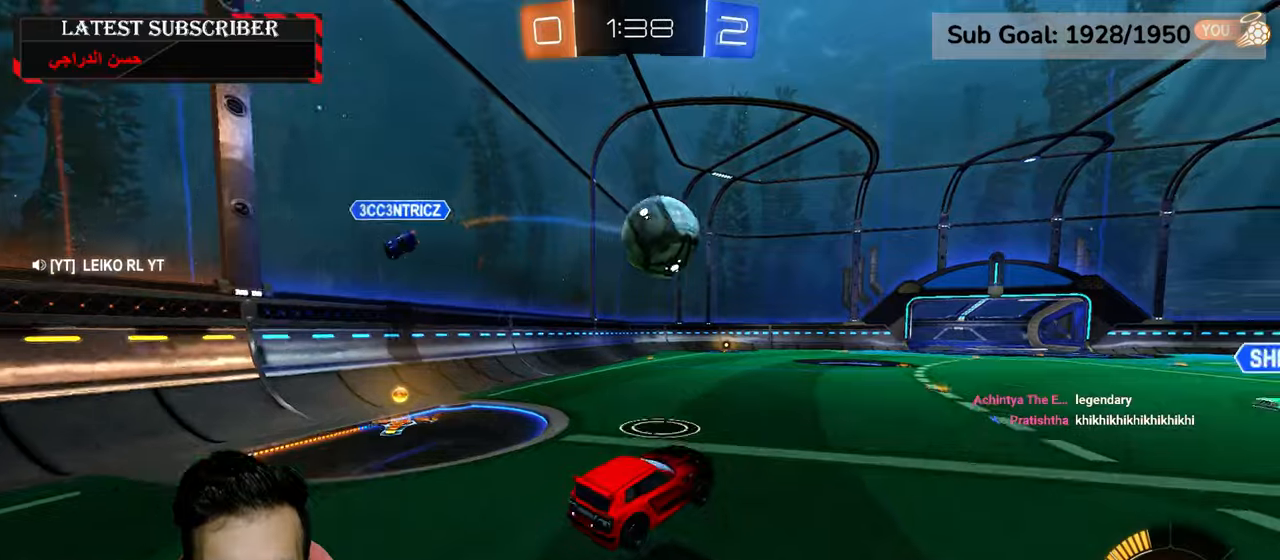
{"dt_ms": 500, "buttons": ["L2", "R1"], "left_stick": "up-right", "right_stick": "center", "events": [[17, "R2", "down"], [34, "L2", "down"], [50, "A", "down"], [100, "left_stick", "up-right"], [284, "A", "up"], [450, "R2", "up"]]}
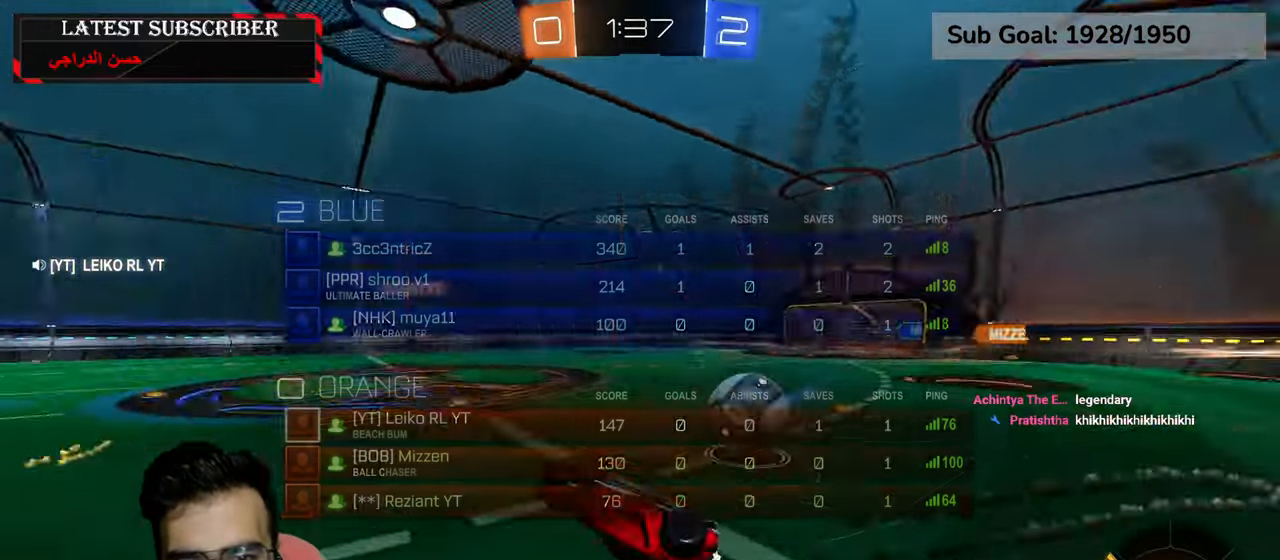
{"dt_ms": 500, "buttons": ["R1"], "left_stick": "center", "right_stick": "center", "events": [[50, "left_stick", "center"], [67, "L2", "up"]]}
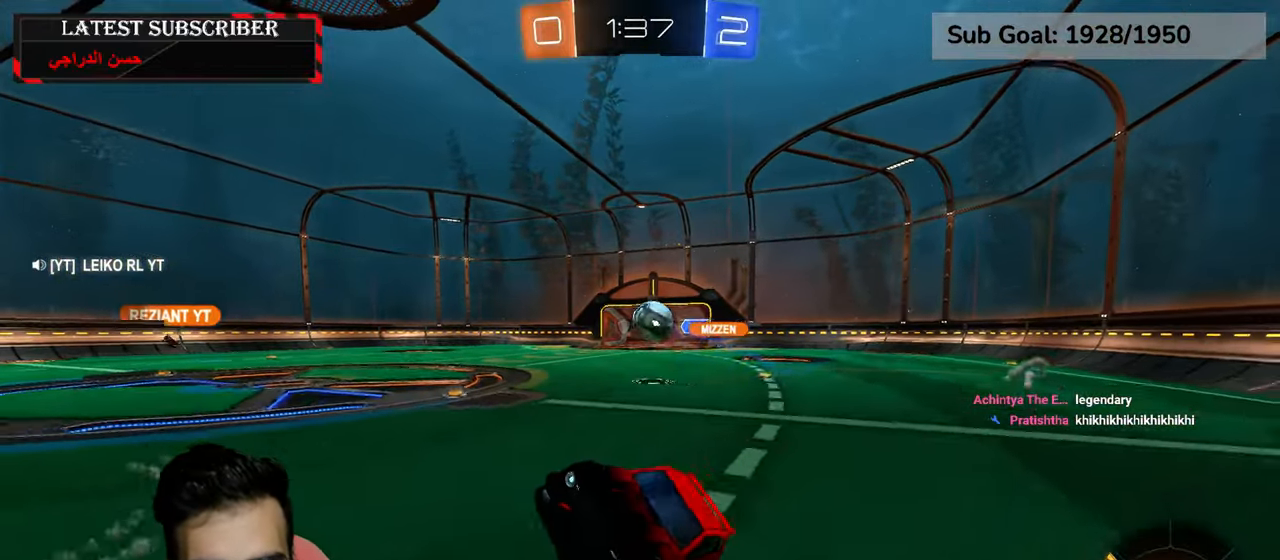
{"dt_ms": 500, "buttons": ["R1"], "left_stick": "down-right", "right_stick": "center", "events": [[450, "left_stick", "down-right"]]}
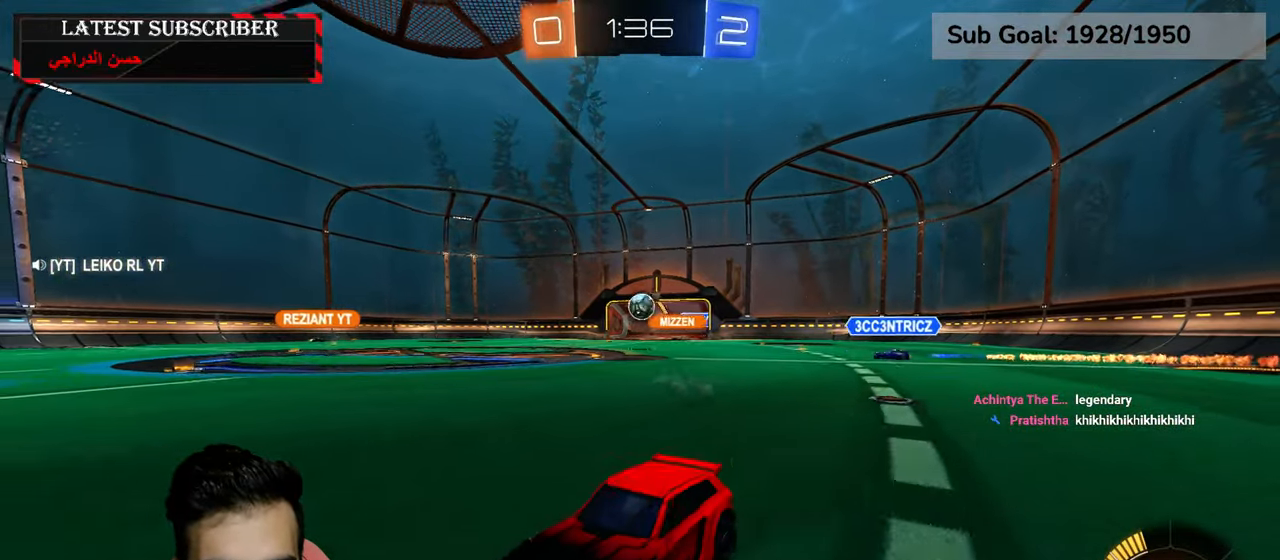
{"dt_ms": 500, "buttons": ["R1"], "left_stick": "down-right", "right_stick": "center", "events": [[117, "left_stick", "center"], [217, "left_stick", "down-right"]]}
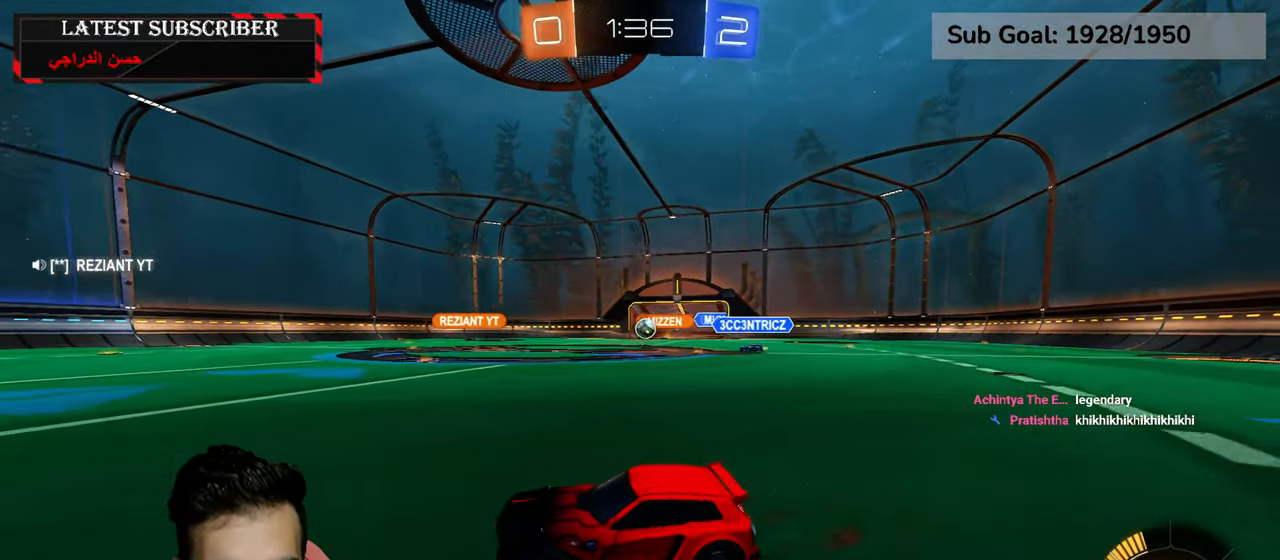
{"dt_ms": 500, "buttons": ["R1"], "left_stick": "down-right", "right_stick": "center", "events": []}
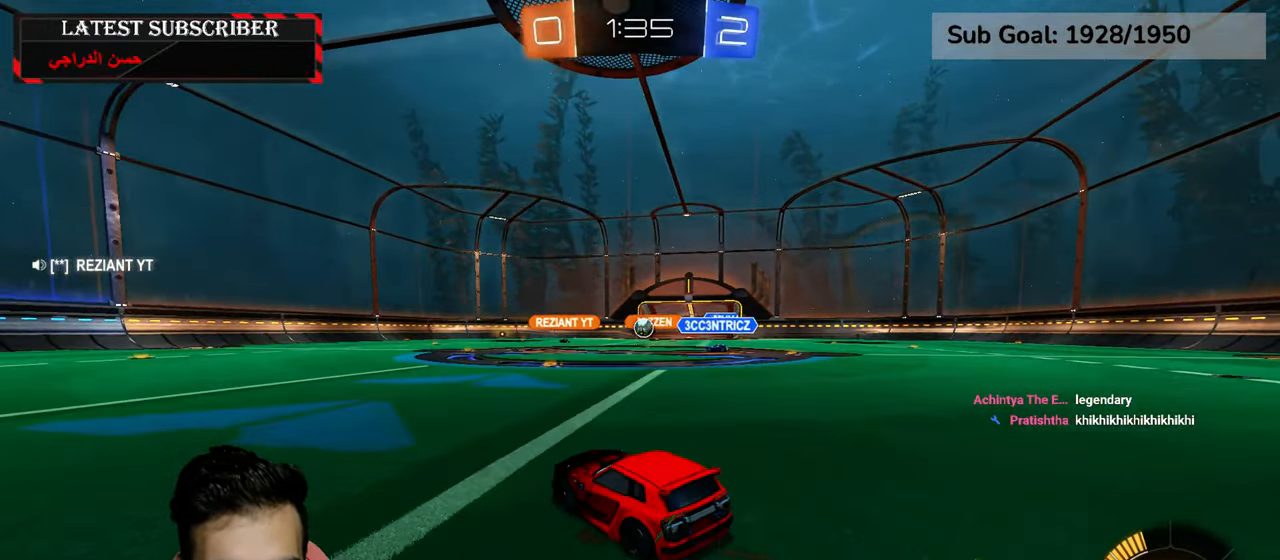
{"dt_ms": 1000, "buttons": ["R1"], "left_stick": "down-right", "right_stick": "center", "events": [[134, "left_stick", "center"], [367, "left_stick", "down-right"], [500, "left_stick", "center"], [650, "left_stick", "down-right"]]}
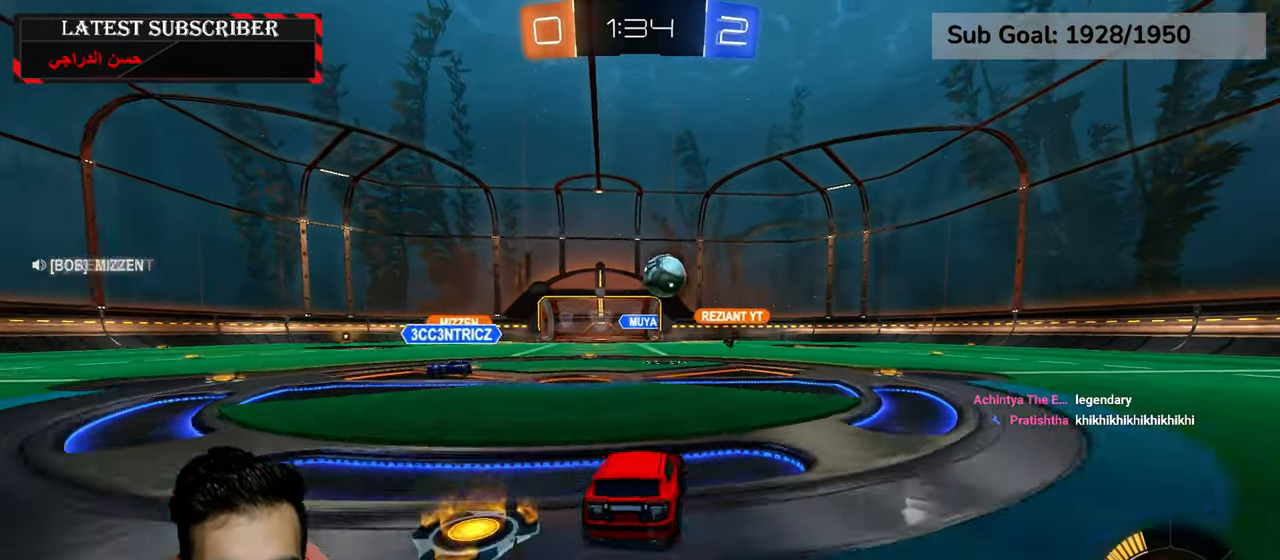
{"dt_ms": 500, "buttons": ["R1", "R2"], "left_stick": "down-right", "right_stick": "center", "events": [[34, "B", "down"], [134, "B", "up"], [350, "R2", "down"]]}
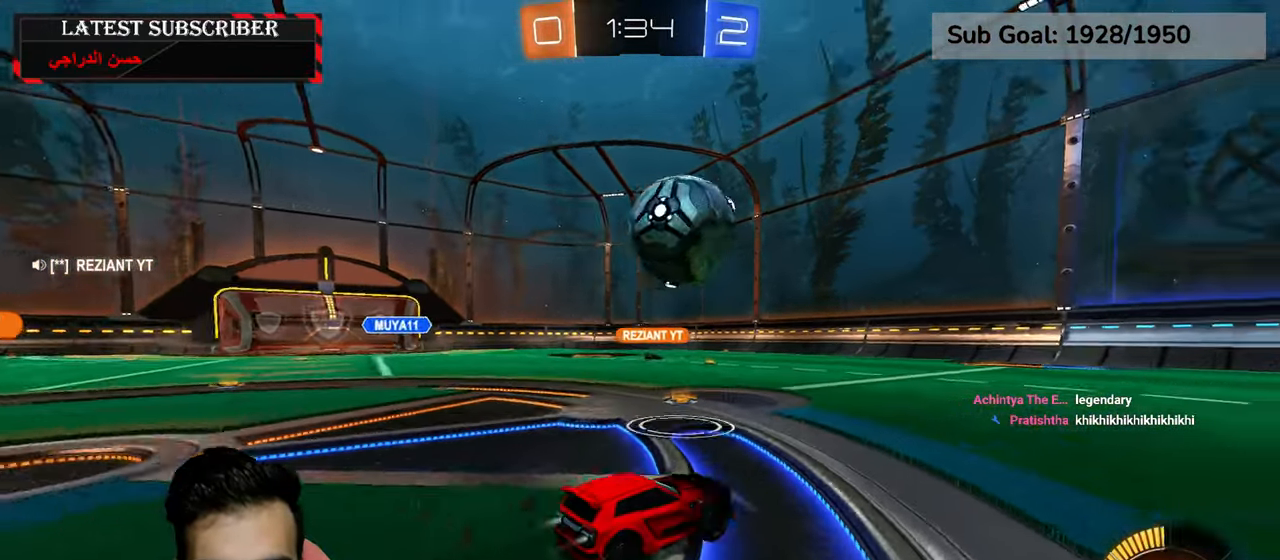
{"dt_ms": 500, "buttons": ["A", "R1", "R2"], "left_stick": "up-left", "right_stick": "center", "events": [[50, "B", "down"], [84, "B", "up"], [334, "A", "down"], [434, "left_stick", "up-left"]]}
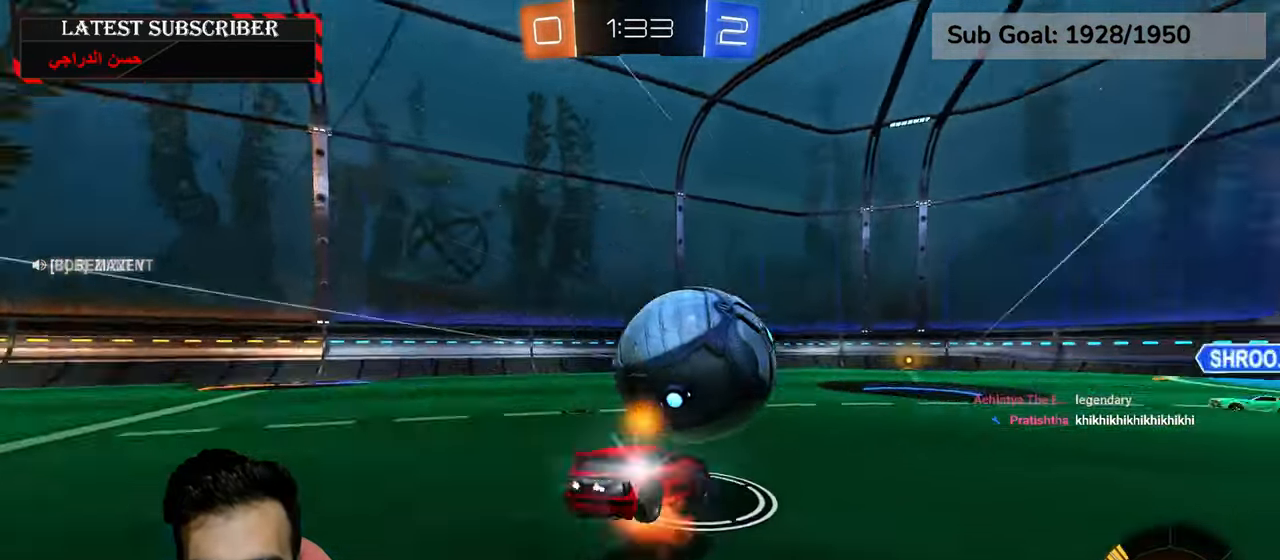
{"dt_ms": 500, "buttons": ["X", "R1"], "left_stick": "down-left", "right_stick": "center", "events": [[34, "left_stick", "left"], [150, "A", "up"], [367, "X", "down"], [417, "left_stick", "down-left"], [500, "R2", "up"]]}
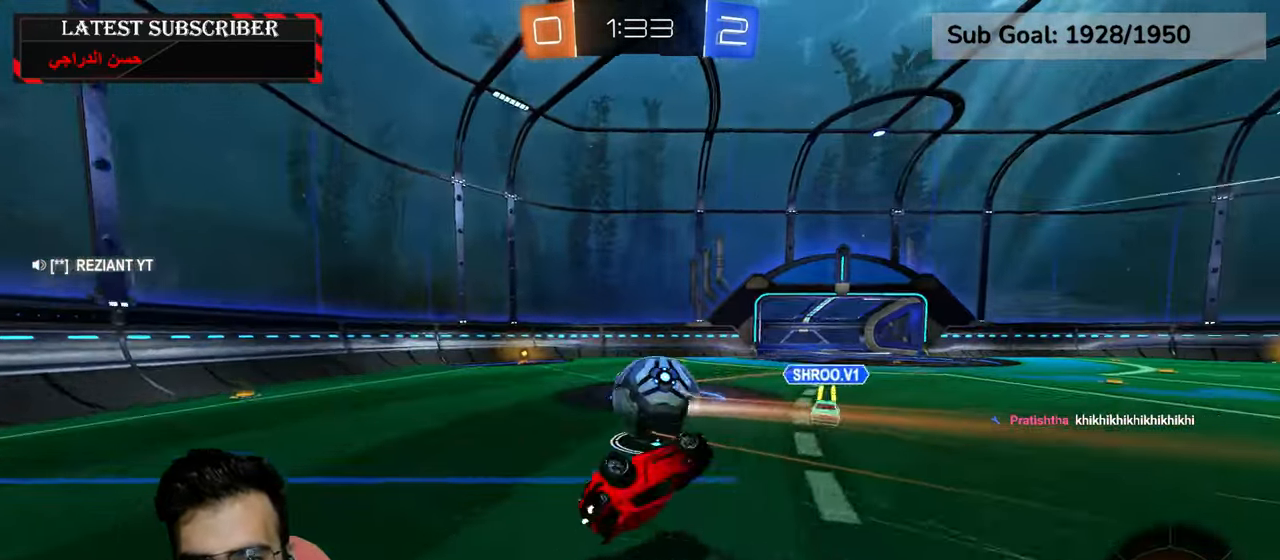
{"dt_ms": 500, "buttons": ["R1"], "left_stick": "center", "right_stick": "center", "events": [[50, "X", "up"], [217, "left_stick", "center"]]}
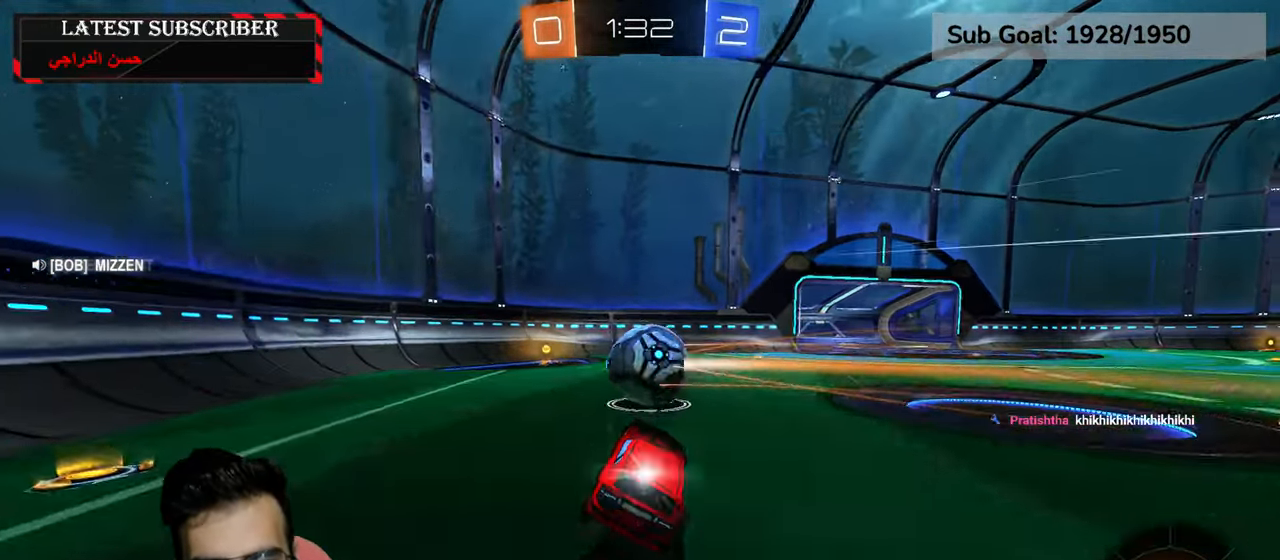
{"dt_ms": 500, "buttons": ["R1"], "left_stick": "center", "right_stick": "center", "events": [[267, "left_stick", "left"], [484, "left_stick", "center"]]}
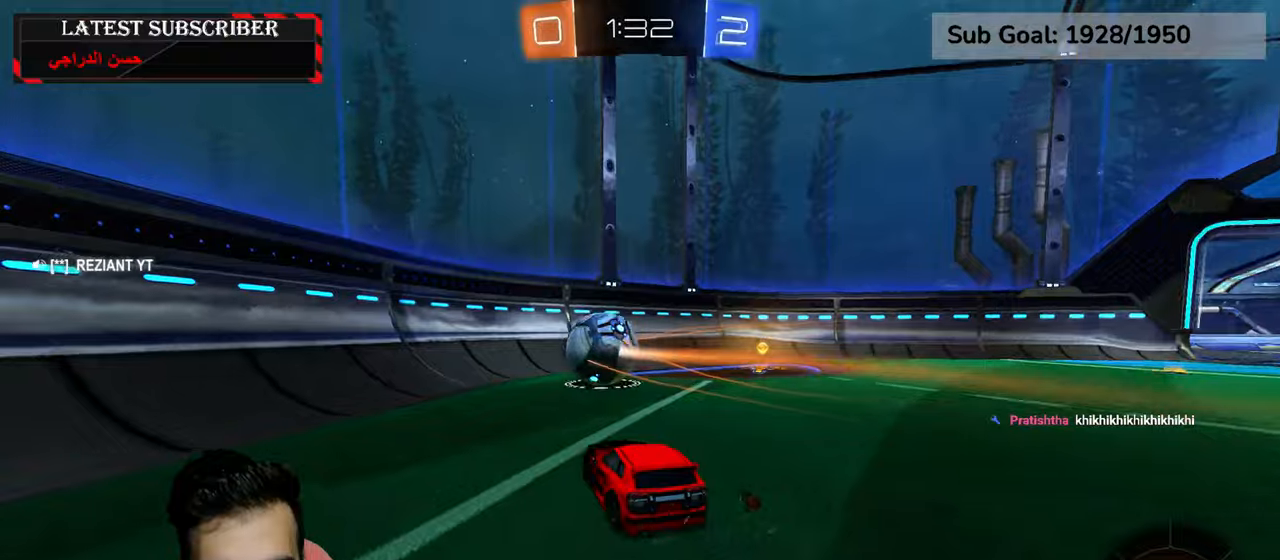
{"dt_ms": 500, "buttons": ["R1"], "left_stick": "center", "right_stick": "center", "events": []}
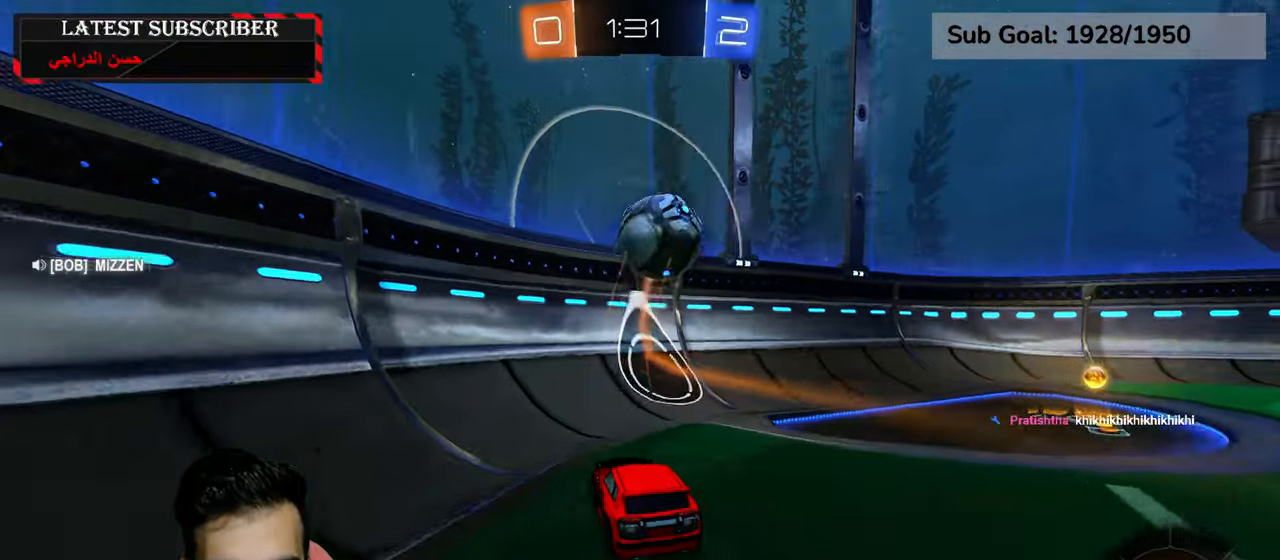
{"dt_ms": 500, "buttons": ["R1"], "left_stick": "center", "right_stick": "center", "events": []}
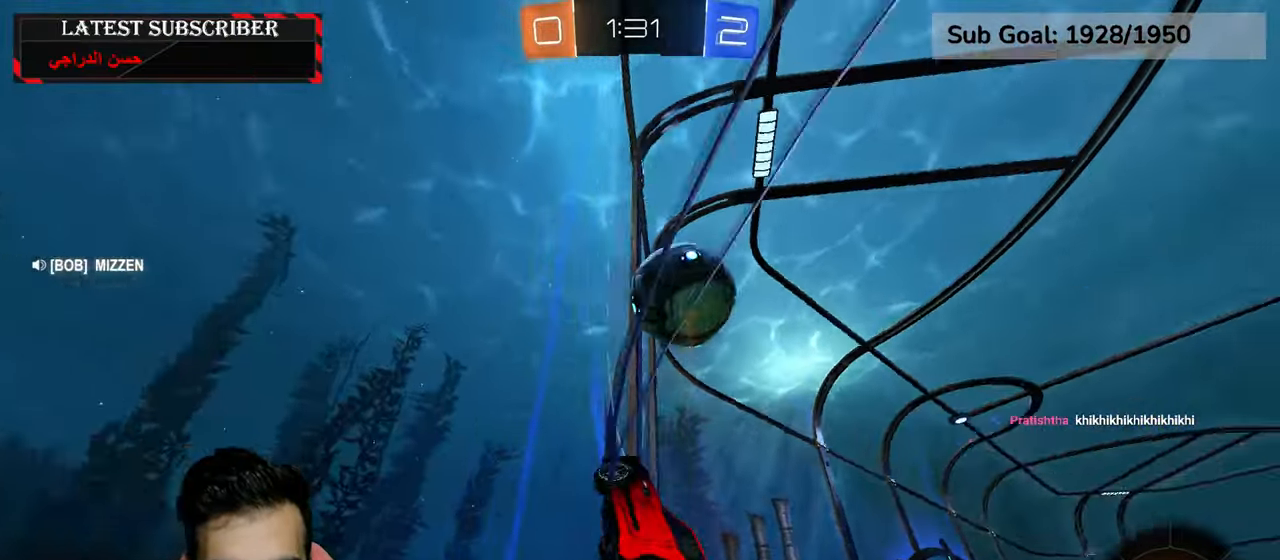
{"dt_ms": 1000, "buttons": ["L2", "R1"], "left_stick": "up", "right_stick": "center", "events": [[334, "left_stick", "down-right"], [450, "left_stick", "center"], [517, "left_stick", "down-left"], [534, "L2", "down"], [617, "A", "down"], [734, "A", "up"], [900, "left_stick", "up"]]}
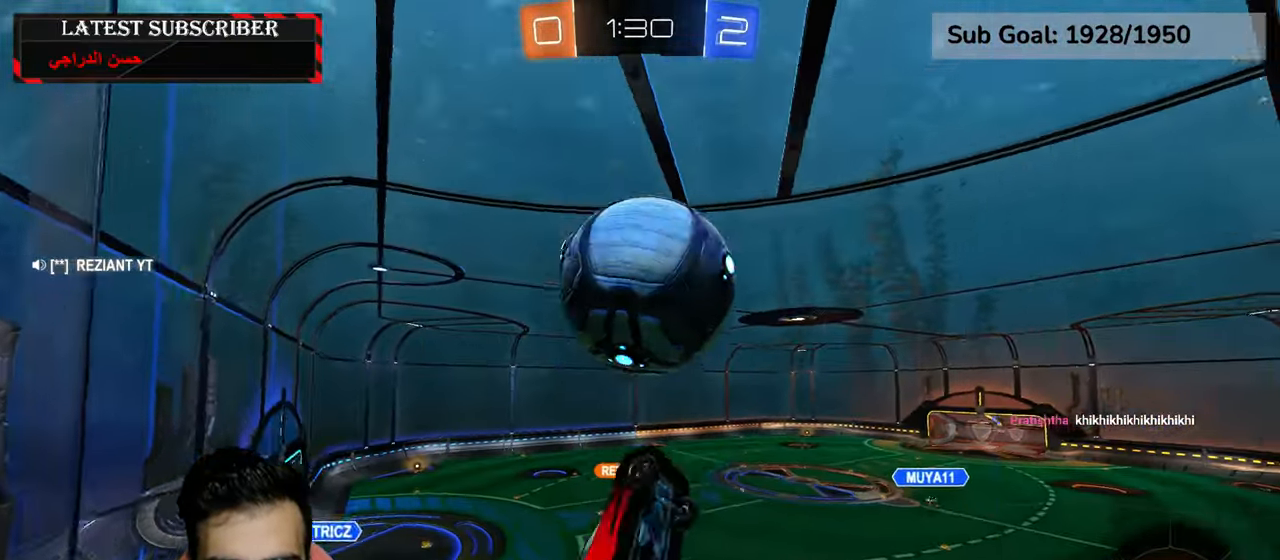
{"dt_ms": 500, "buttons": ["L2", "R1", "R2"], "left_stick": "center", "right_stick": "center", "events": [[50, "left_stick", "right"], [167, "left_stick", "down"], [317, "left_stick", "center"], [467, "R2", "down"]]}
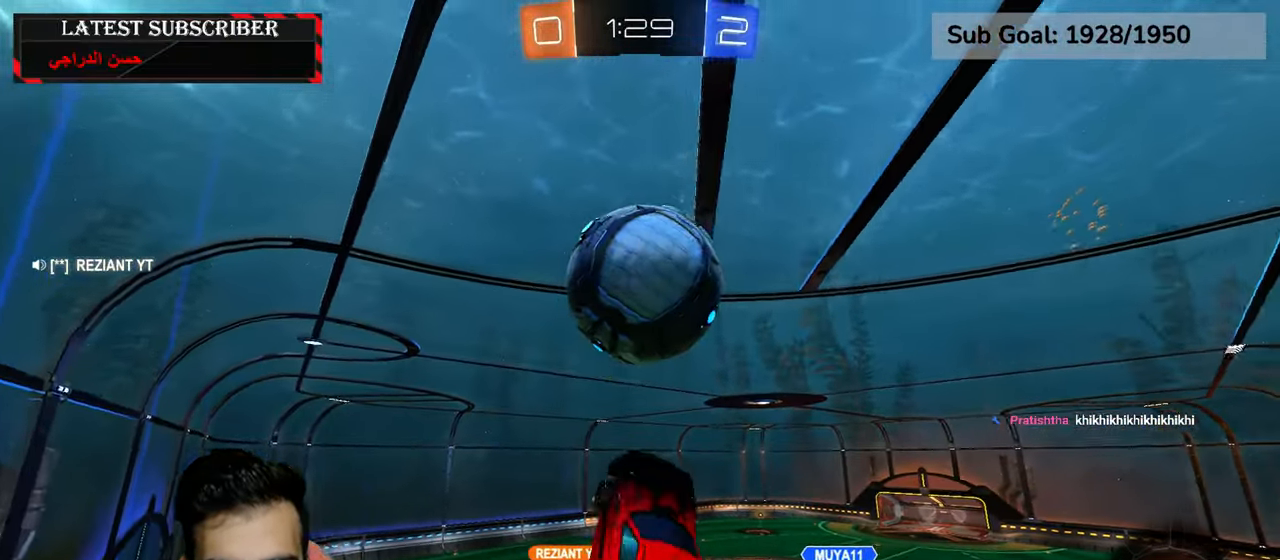
{"dt_ms": 500, "buttons": ["L2"], "left_stick": "center", "right_stick": "center", "events": [[117, "R2", "up"], [400, "R1", "up"]]}
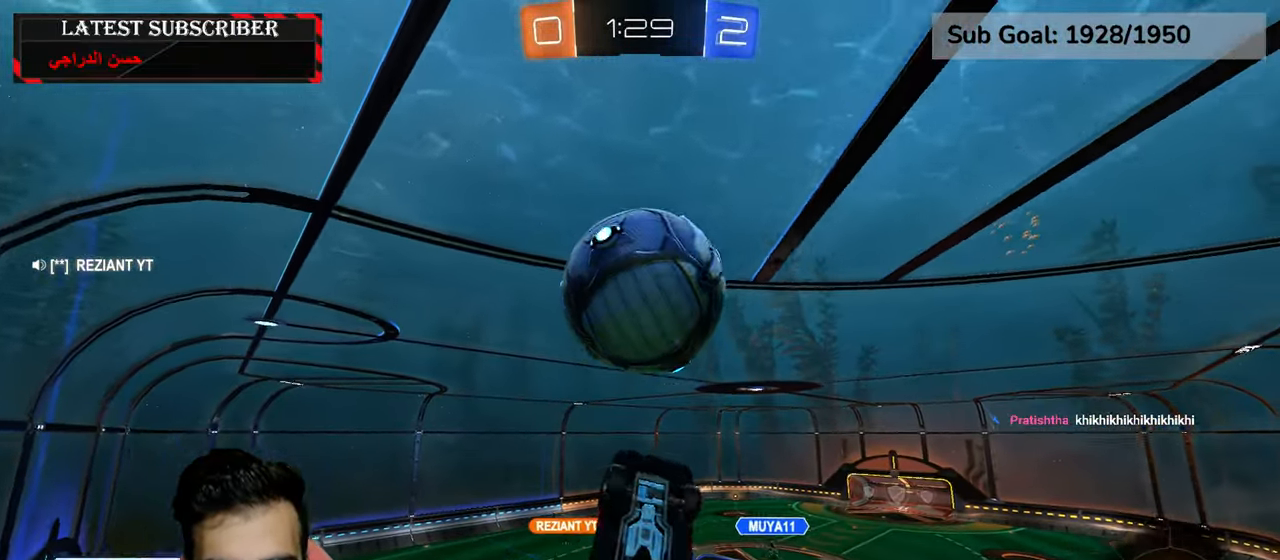
{"dt_ms": 500, "buttons": [], "left_stick": "down", "right_stick": "center", "events": [[384, "L2", "up"], [417, "left_stick", "down"]]}
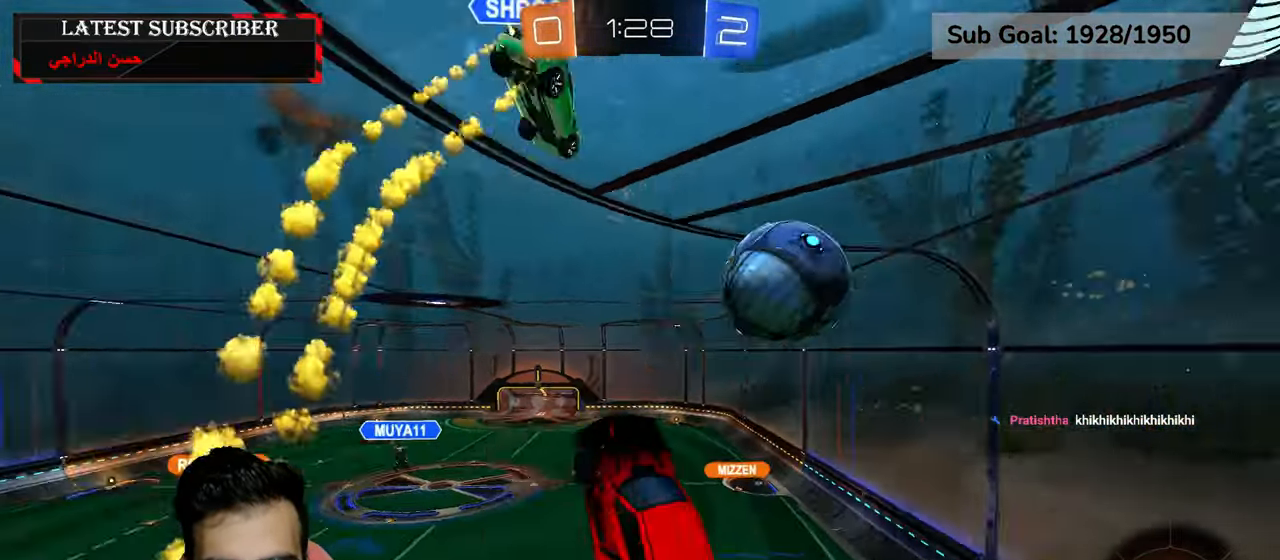
{"dt_ms": 500, "buttons": ["L2", "R1"], "left_stick": "down", "right_stick": "center", "events": [[317, "R1", "down"], [350, "L2", "down"]]}
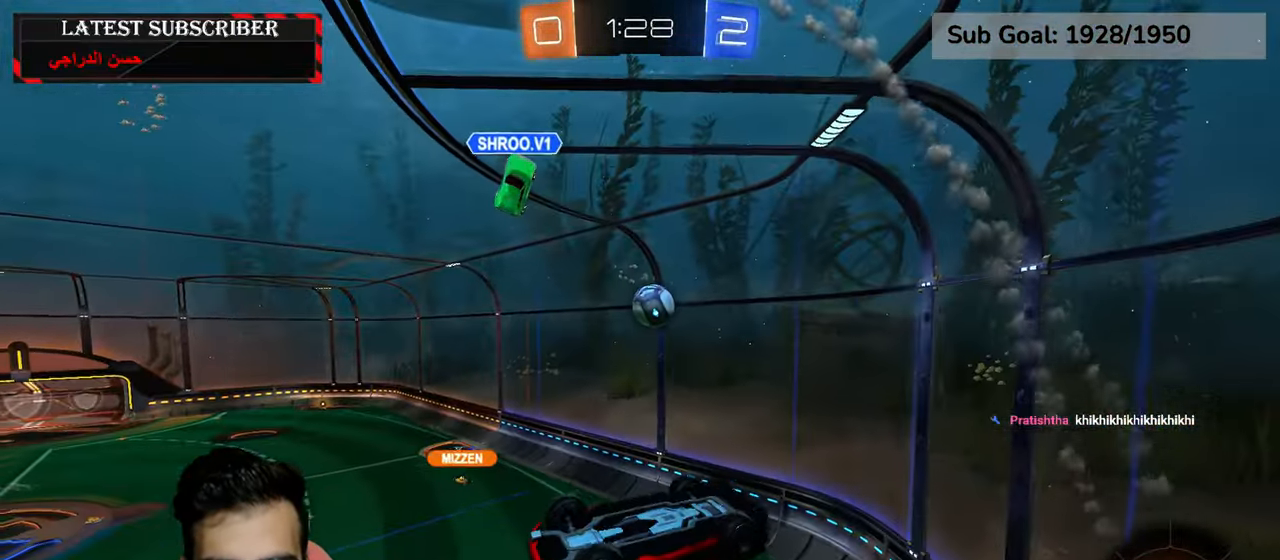
{"dt_ms": 500, "buttons": ["R1"], "left_stick": "center", "right_stick": "center", "events": [[84, "Y", "down"], [184, "Y", "up"], [267, "L2", "up"], [300, "left_stick", "center"]]}